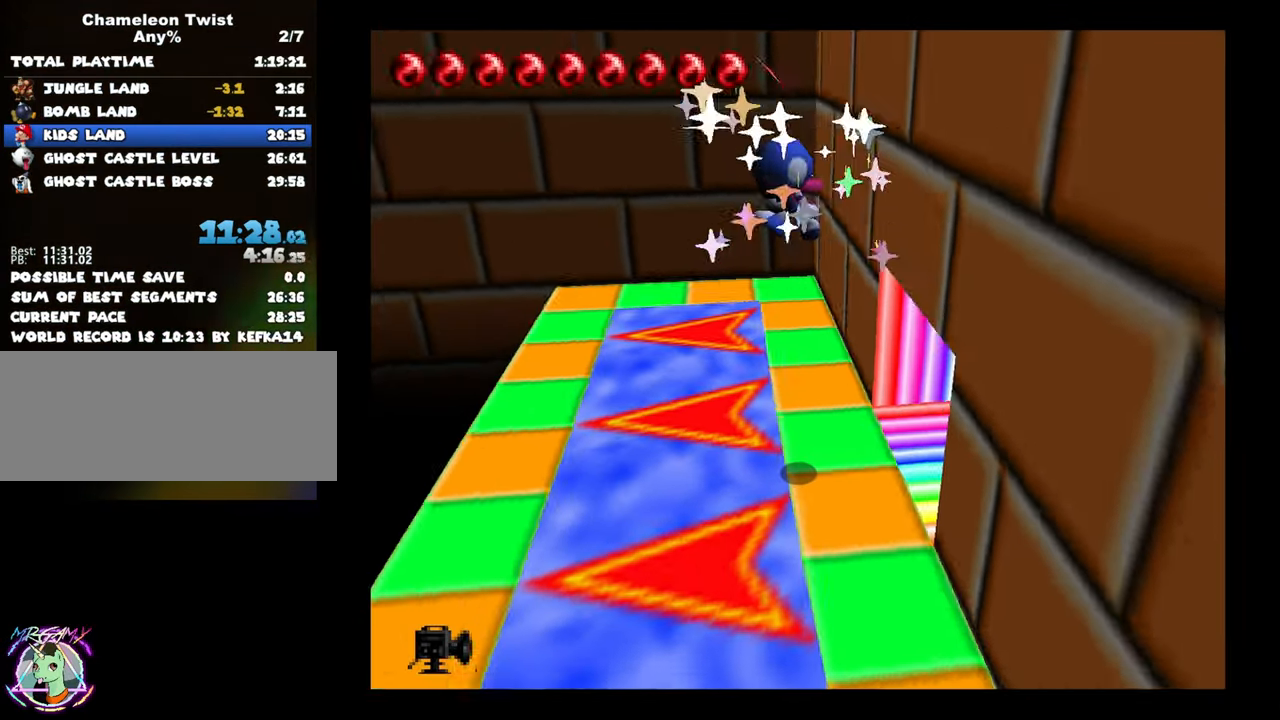
Gameplay with a controller (Nintendo layout); each line is a JSON object with the inputs held at the frame after it. "button_events" lists button changes between this image and that frame as [ms after this image, input, new state], when the widget could be followed in between (sticks are given only as held states). Not read: L3 R3.
{"buttons": [], "left_stick": "left", "button_events": []}
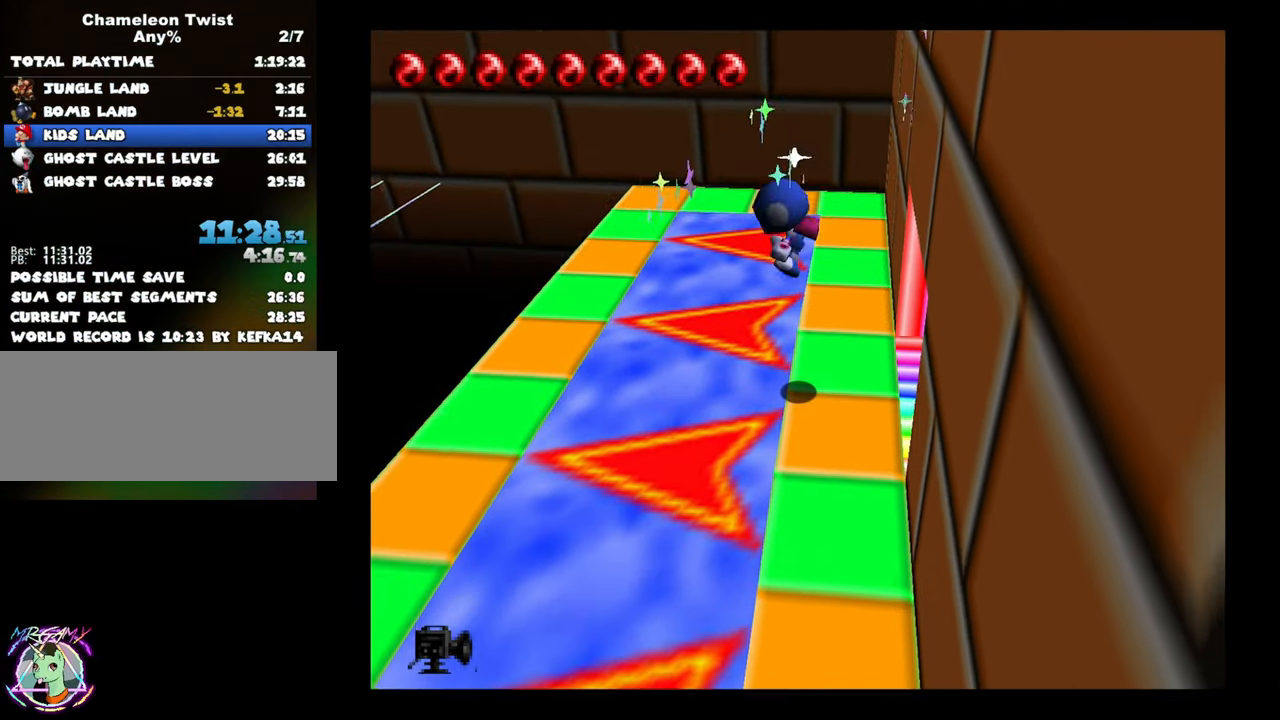
{"buttons": [], "left_stick": "up-left", "button_events": []}
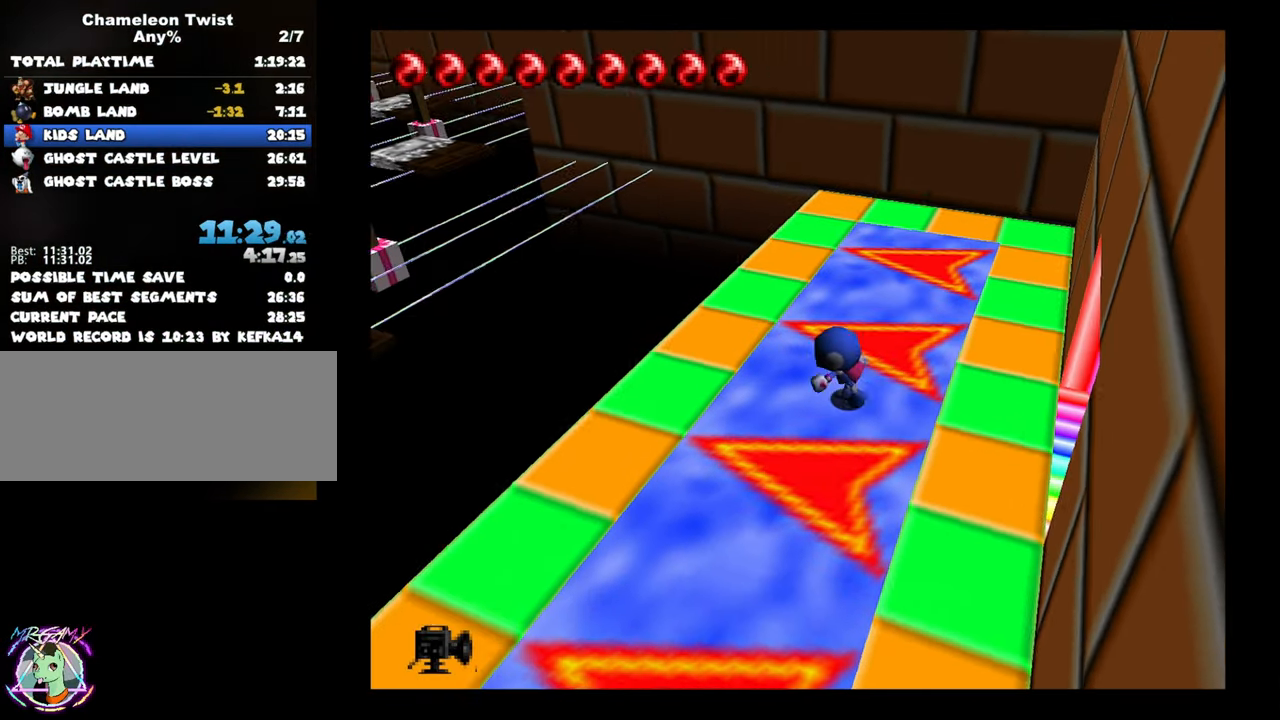
{"buttons": ["B"], "left_stick": "up-left", "button_events": [[484, "B", "down"]]}
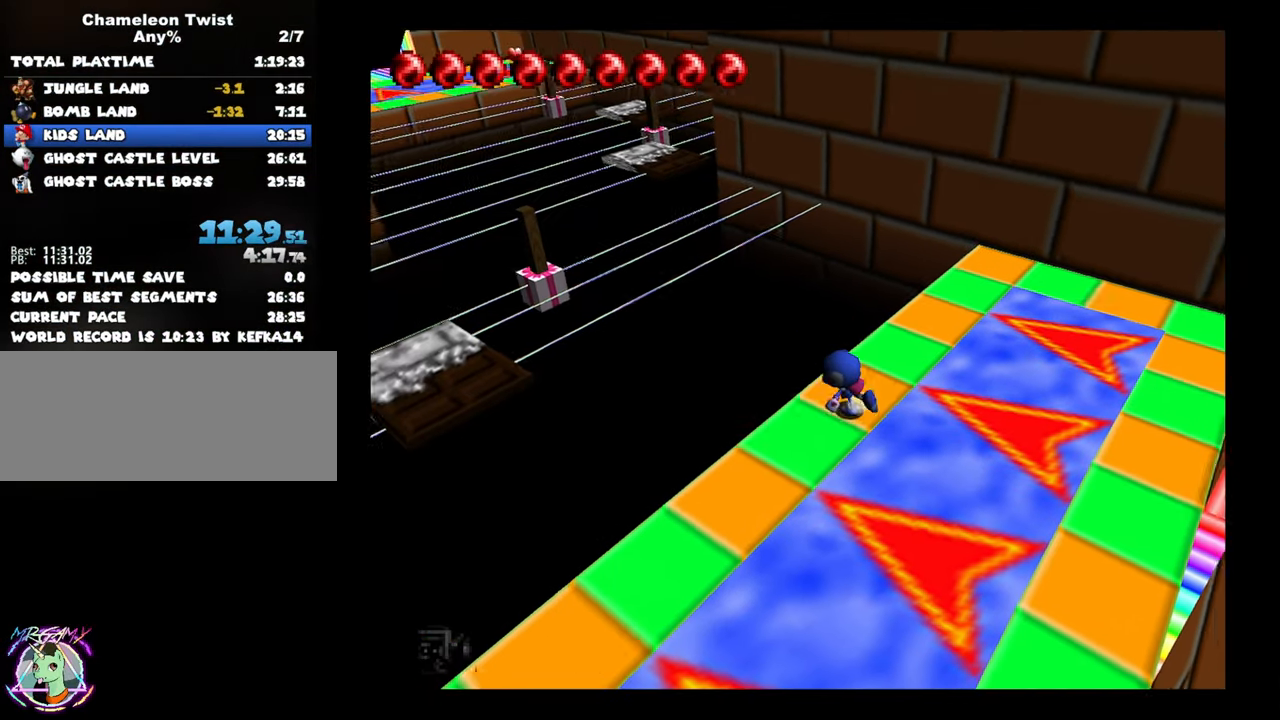
{"buttons": ["B"], "left_stick": "up-left", "button_events": []}
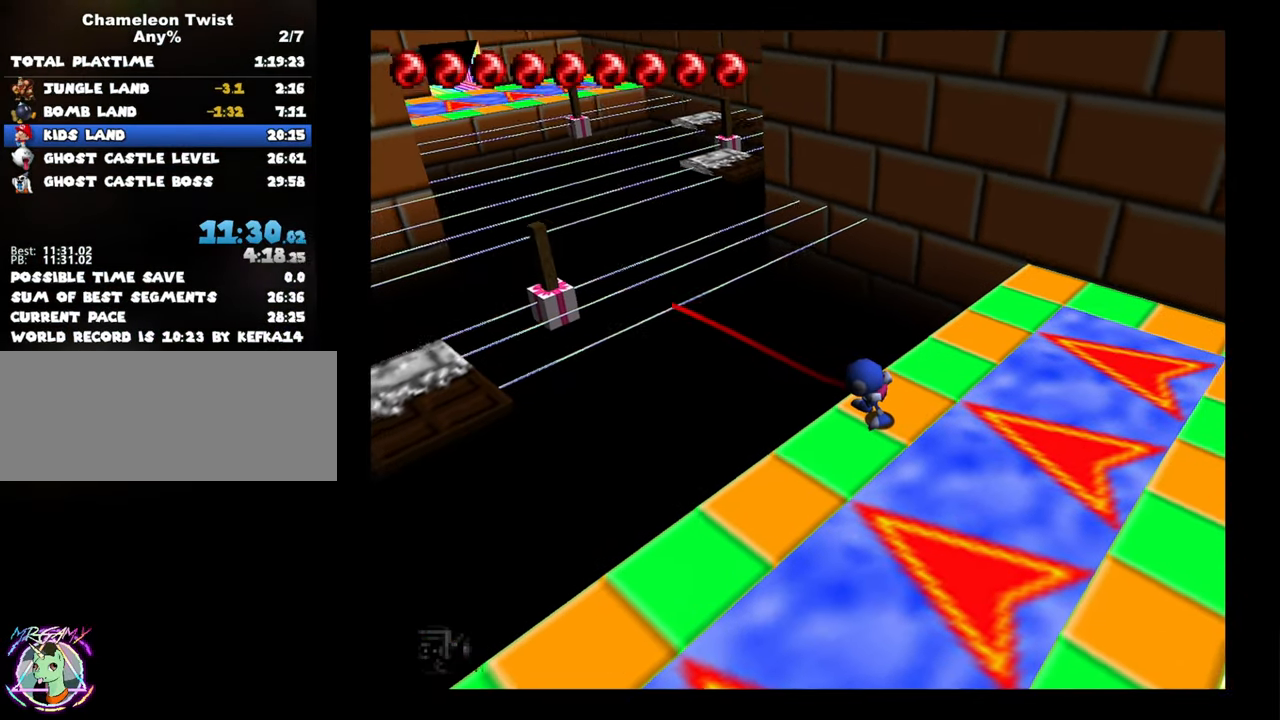
{"buttons": ["B"], "left_stick": "left", "button_events": []}
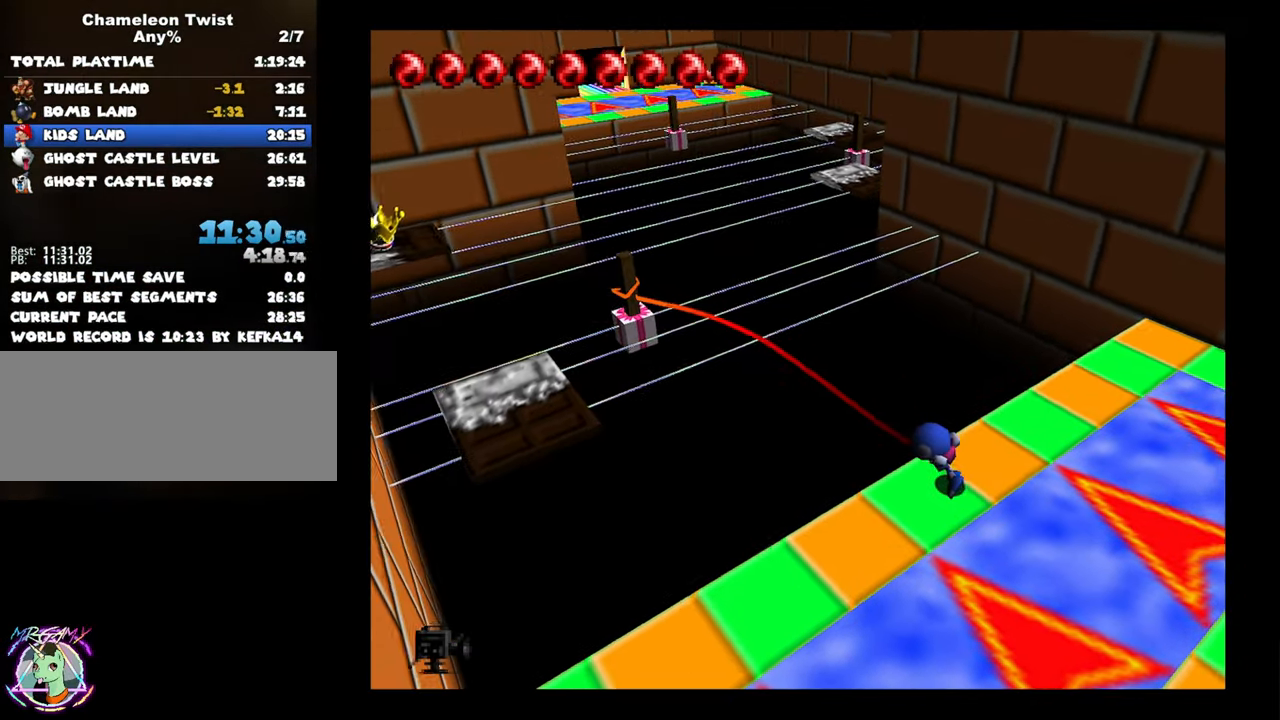
{"buttons": ["B"], "left_stick": "up-right", "button_events": []}
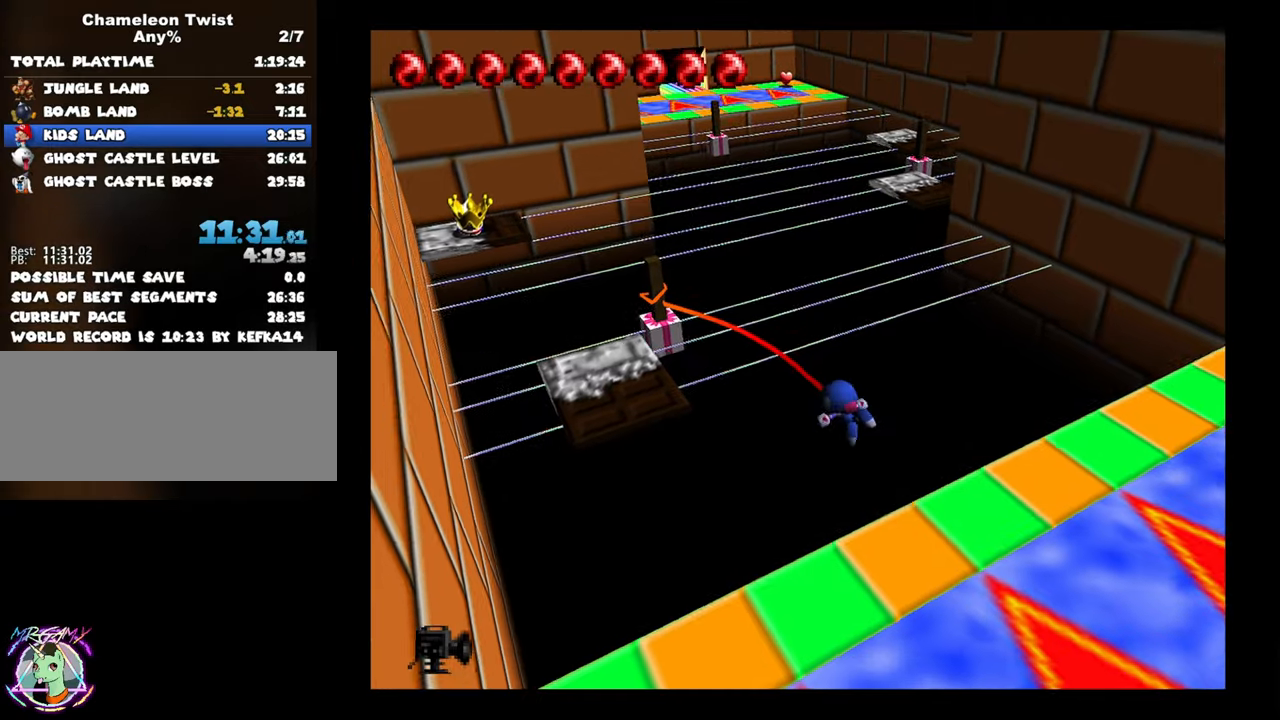
{"buttons": ["A", "B"], "left_stick": "up-right", "button_events": [[150, "A", "down"]]}
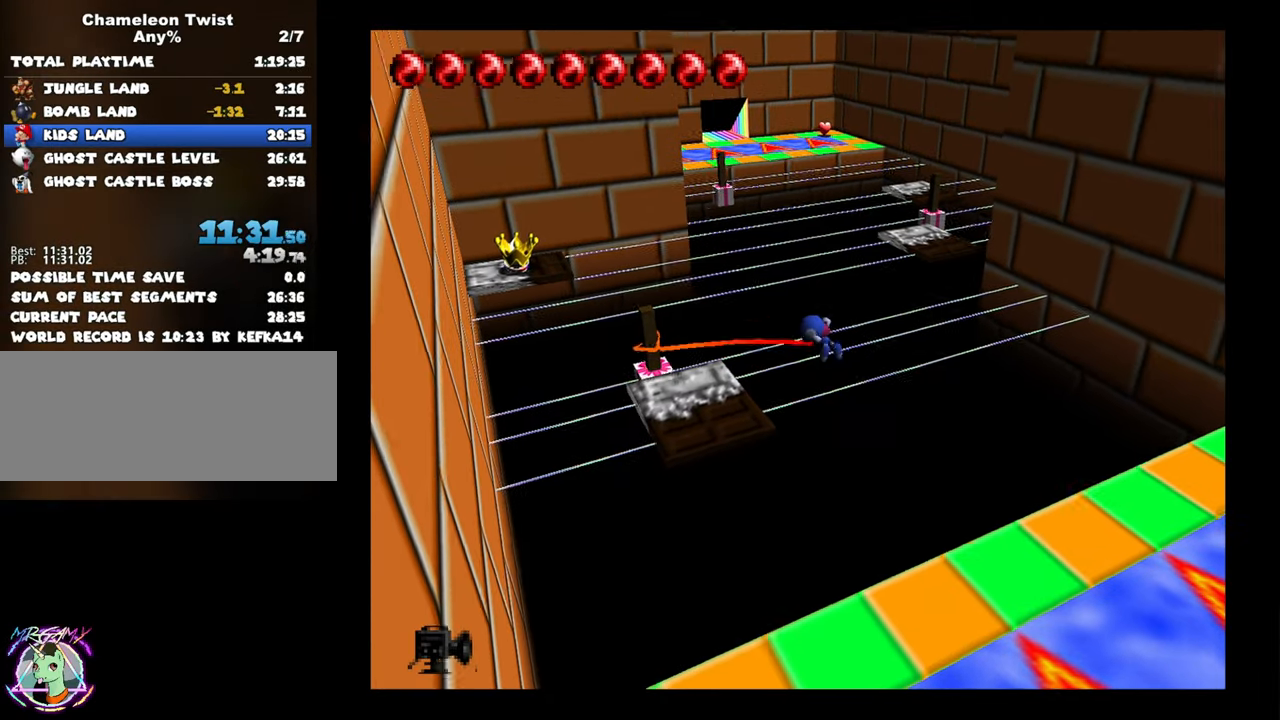
{"buttons": ["A", "B"], "left_stick": "up", "button_events": []}
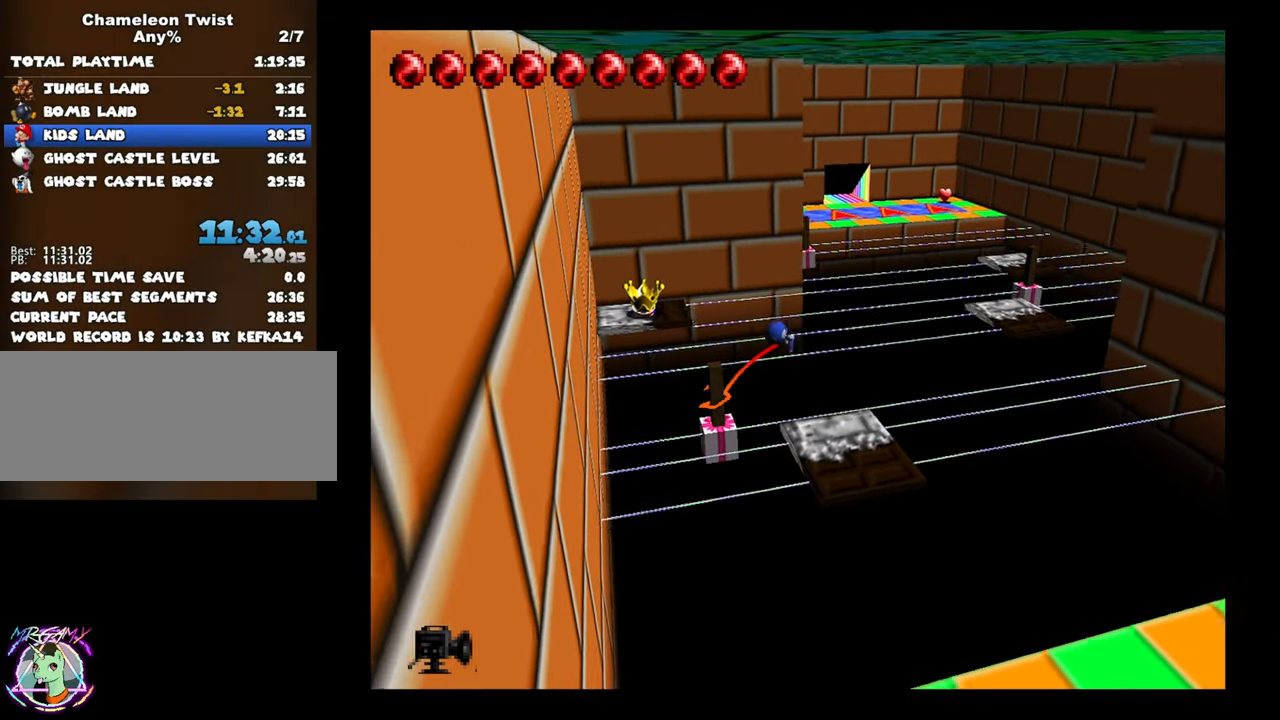
{"buttons": ["A", "B"], "left_stick": "up", "button_events": []}
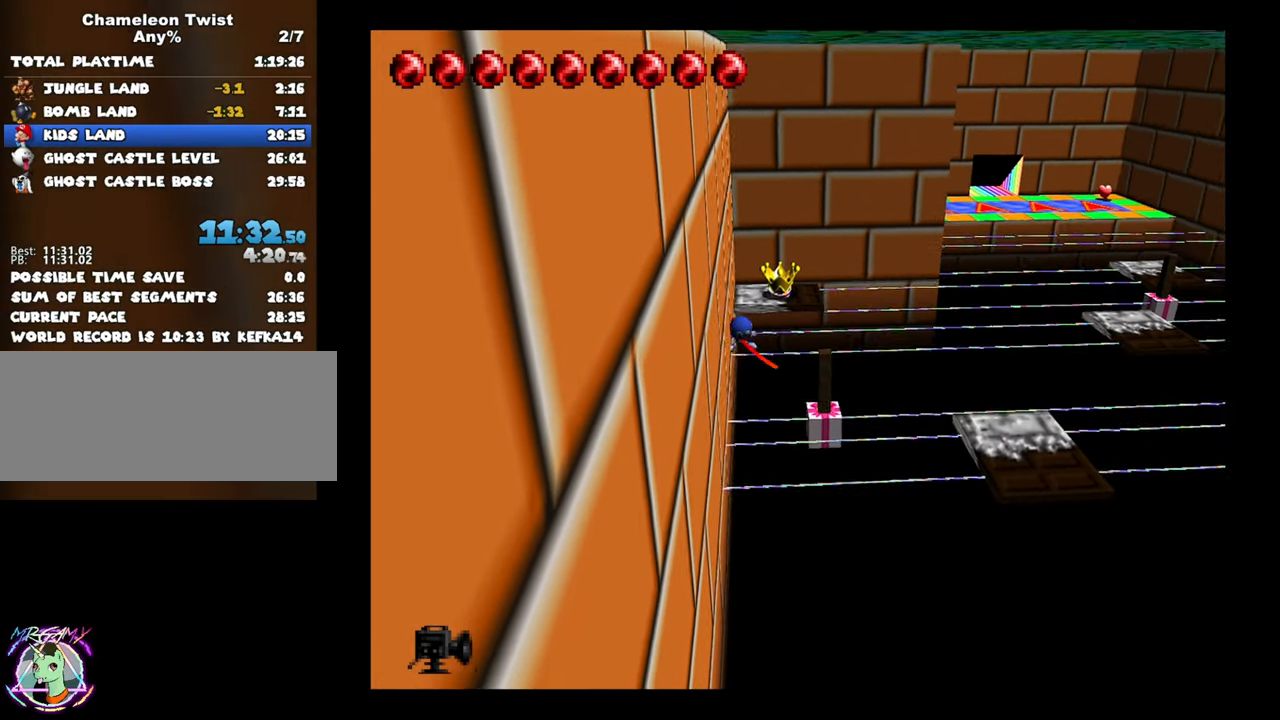
{"buttons": [], "left_stick": "down-right", "button_events": [[383, "A", "up"], [400, "B", "up"]]}
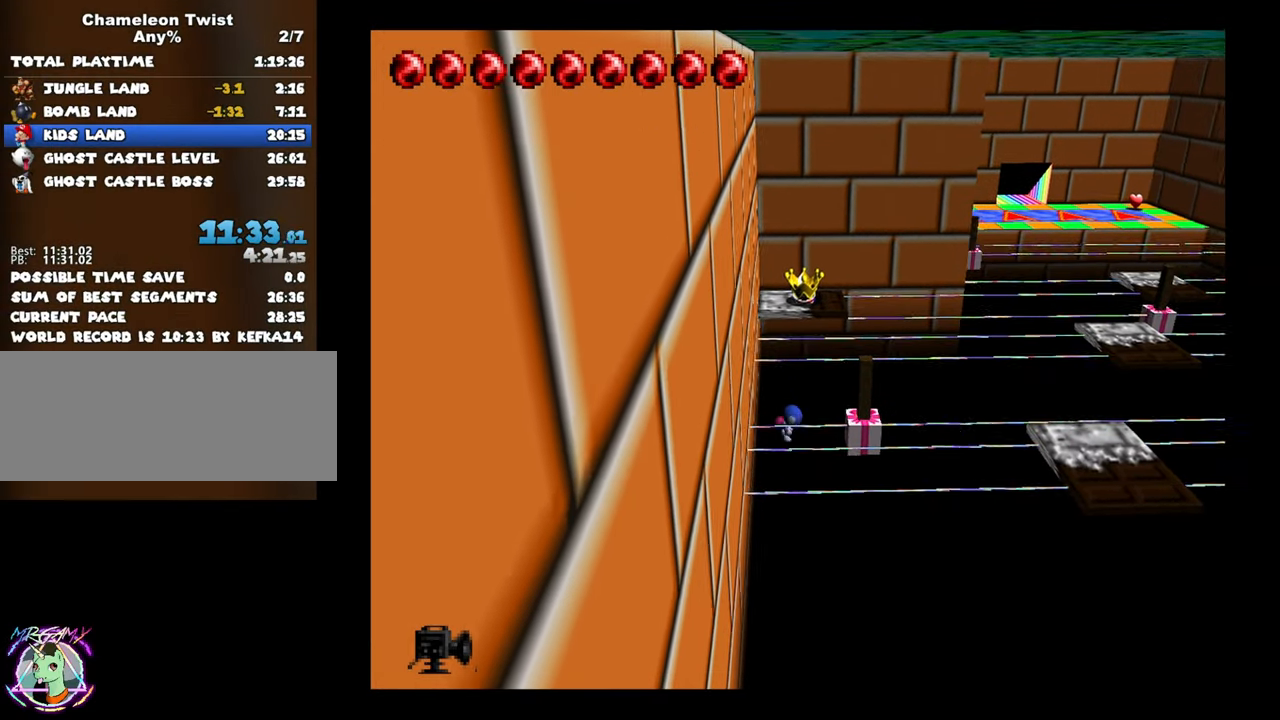
{"buttons": [], "left_stick": "down-right", "button_events": []}
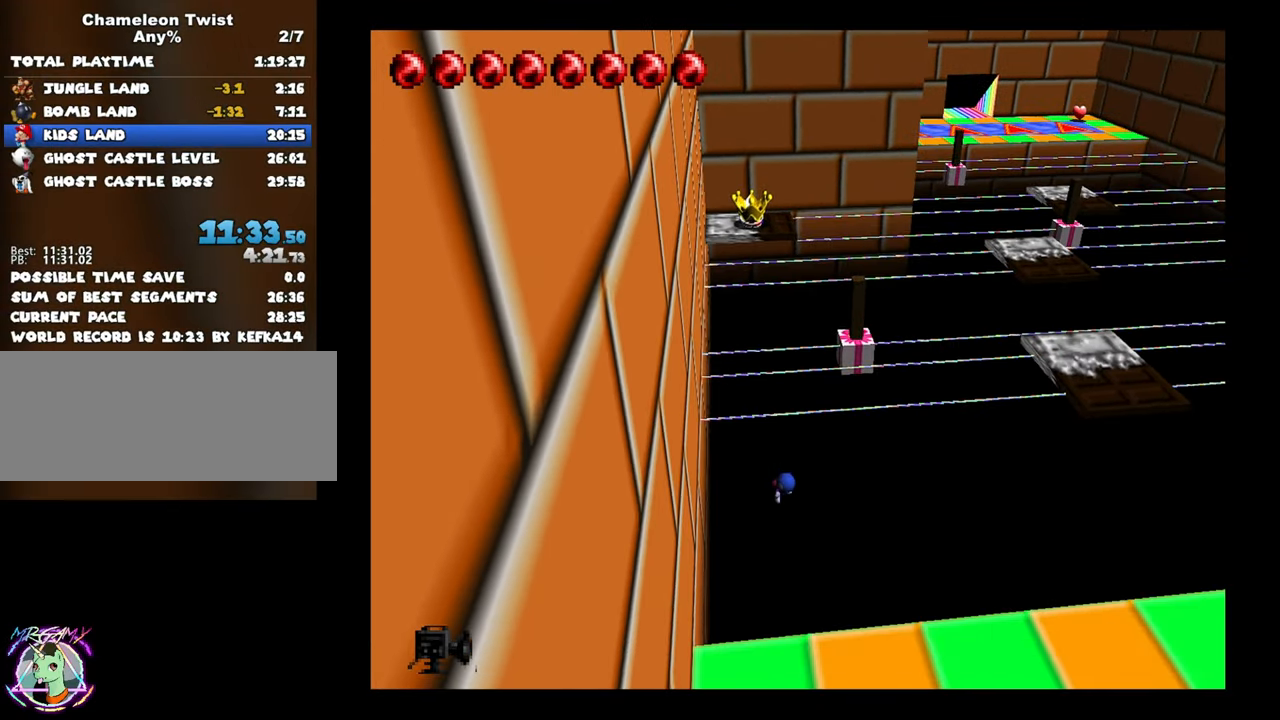
{"buttons": [], "left_stick": "center", "button_events": []}
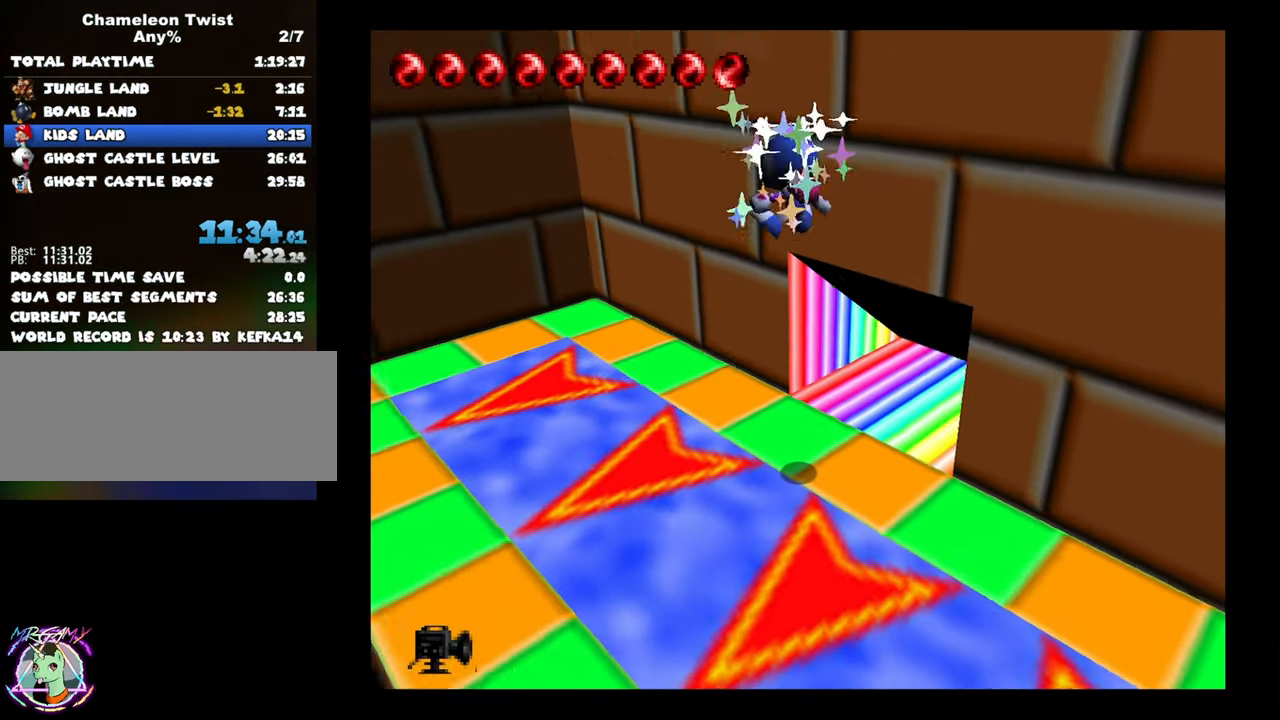
{"buttons": [], "left_stick": "left", "button_events": []}
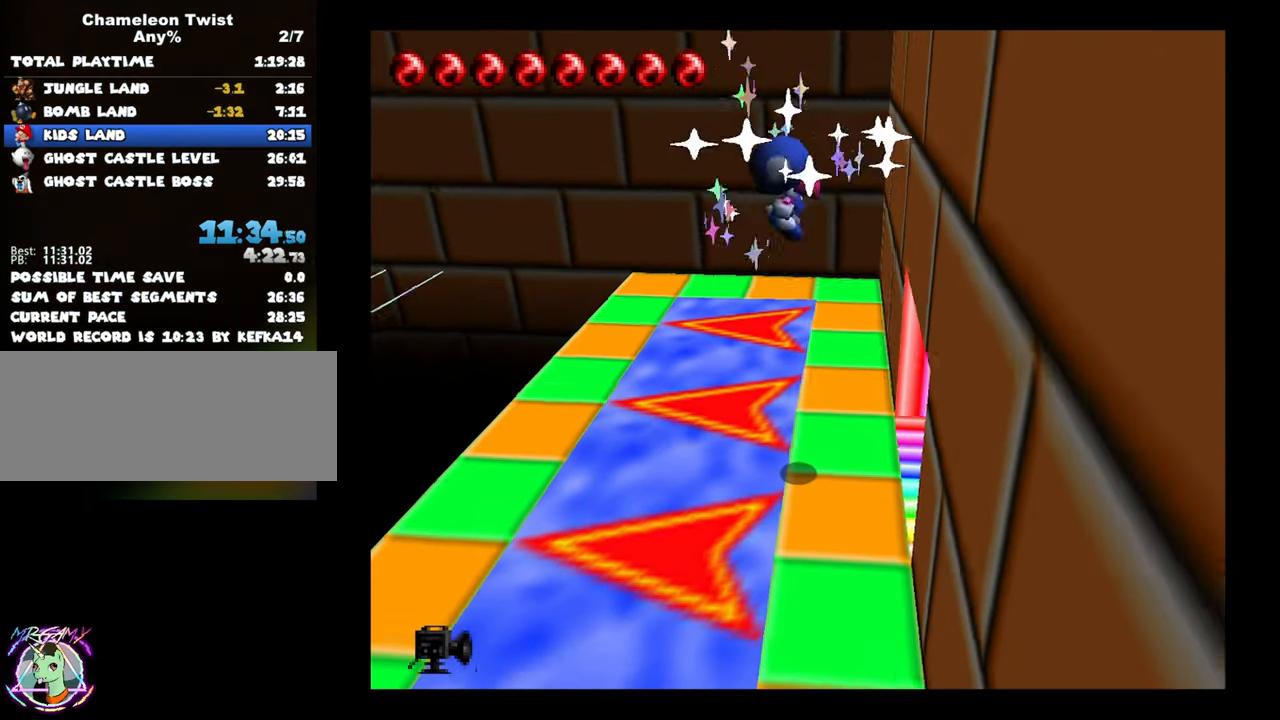
{"buttons": [], "left_stick": "up-left", "button_events": []}
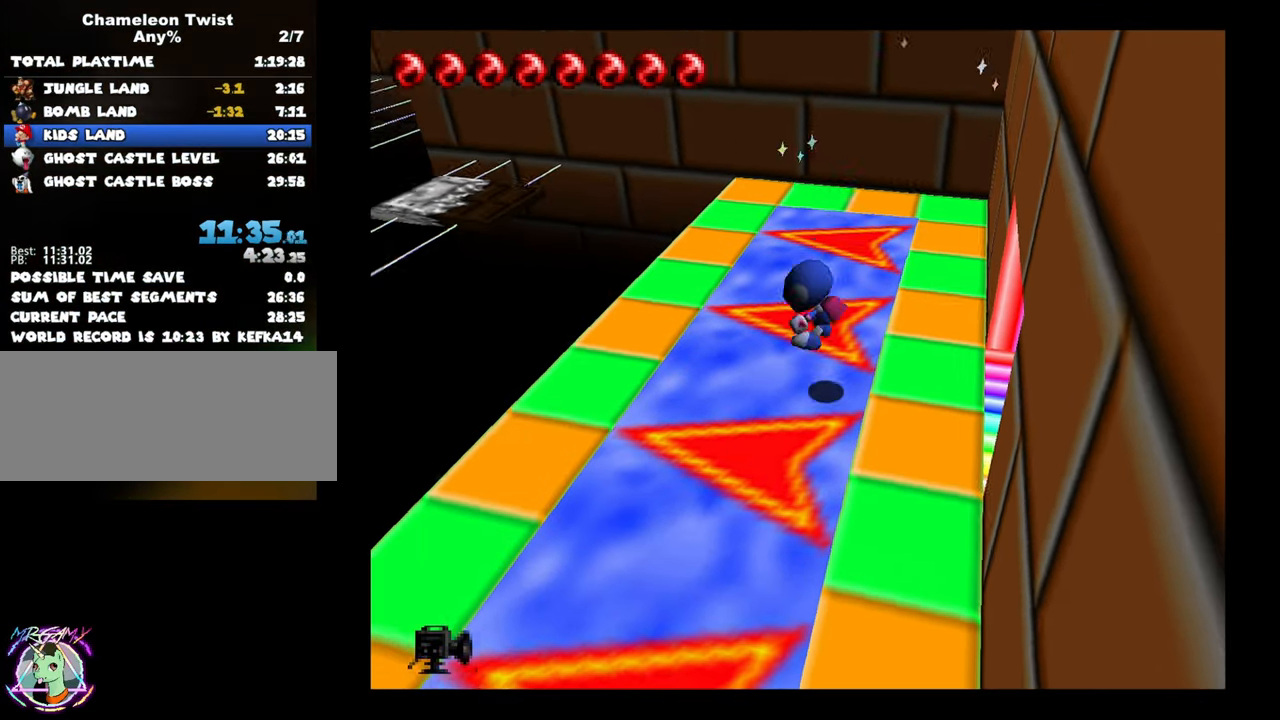
{"buttons": [], "left_stick": "up-left", "button_events": []}
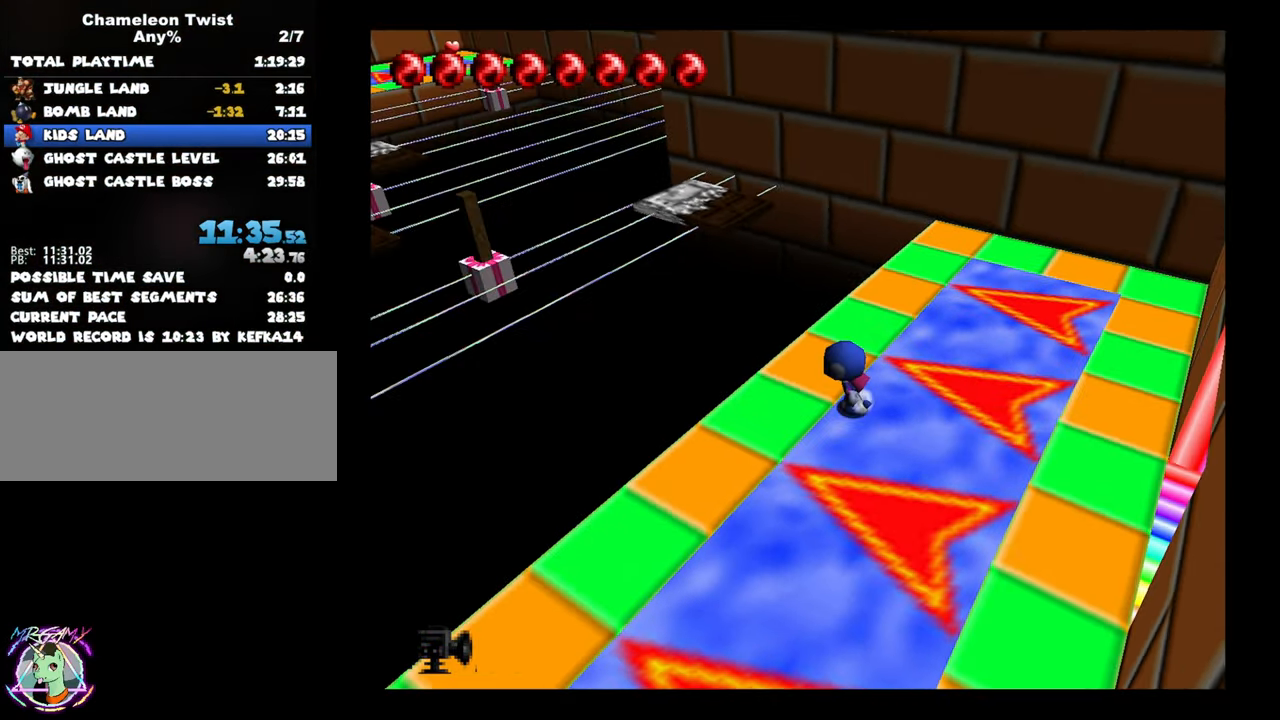
{"buttons": ["B"], "left_stick": "up-left", "button_events": [[166, "B", "down"]]}
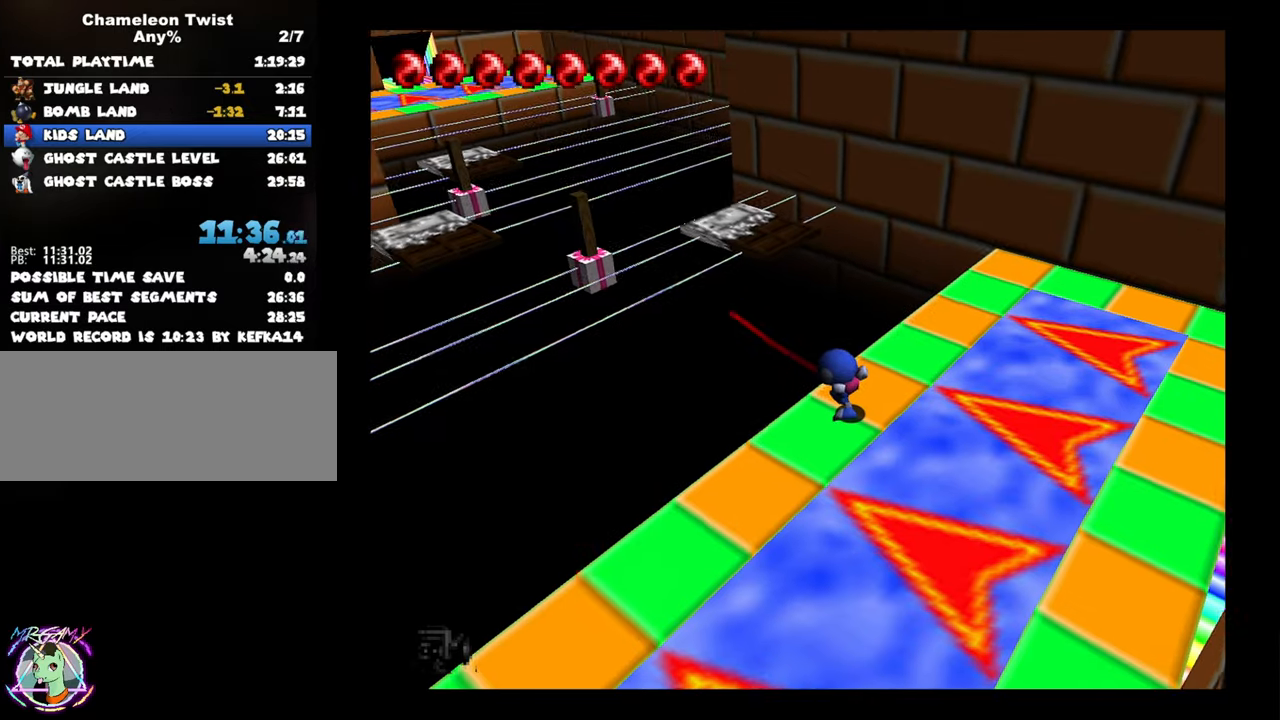
{"buttons": ["B"], "left_stick": "up", "button_events": []}
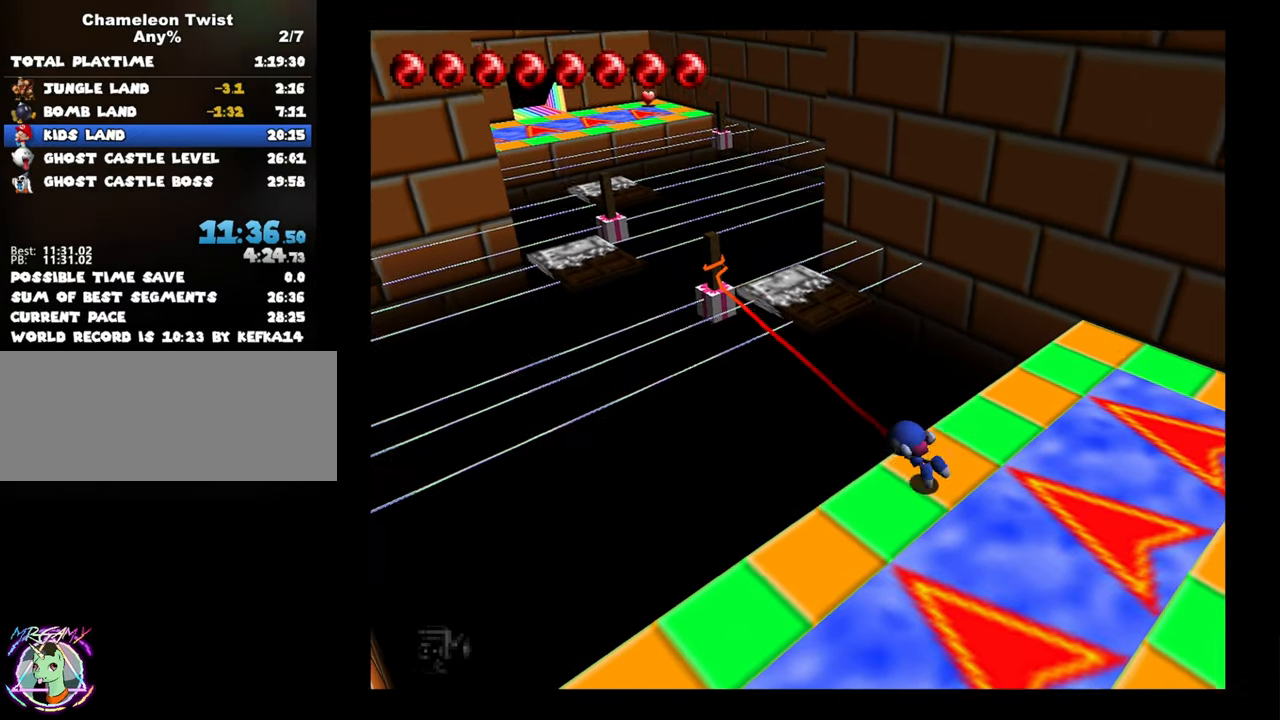
{"buttons": ["A", "B"], "left_stick": "up-left", "button_events": [[217, "A", "down"]]}
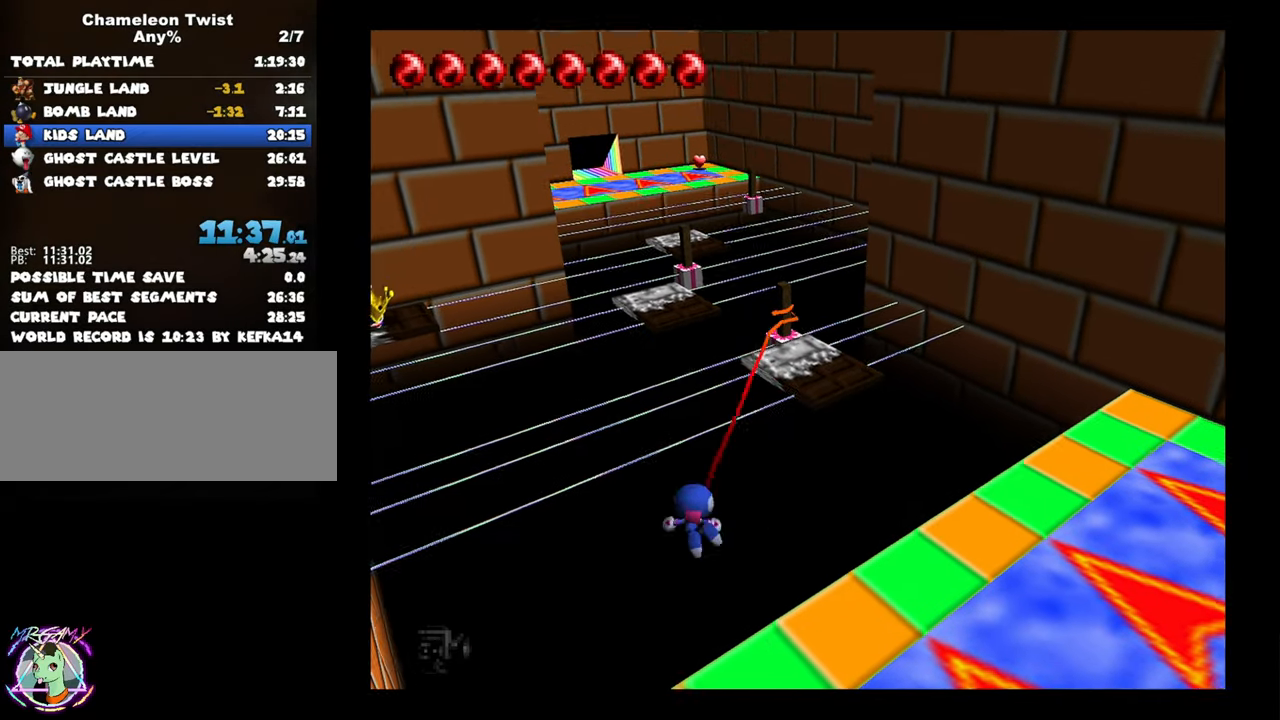
{"buttons": ["A", "B"], "left_stick": "up-right", "button_events": []}
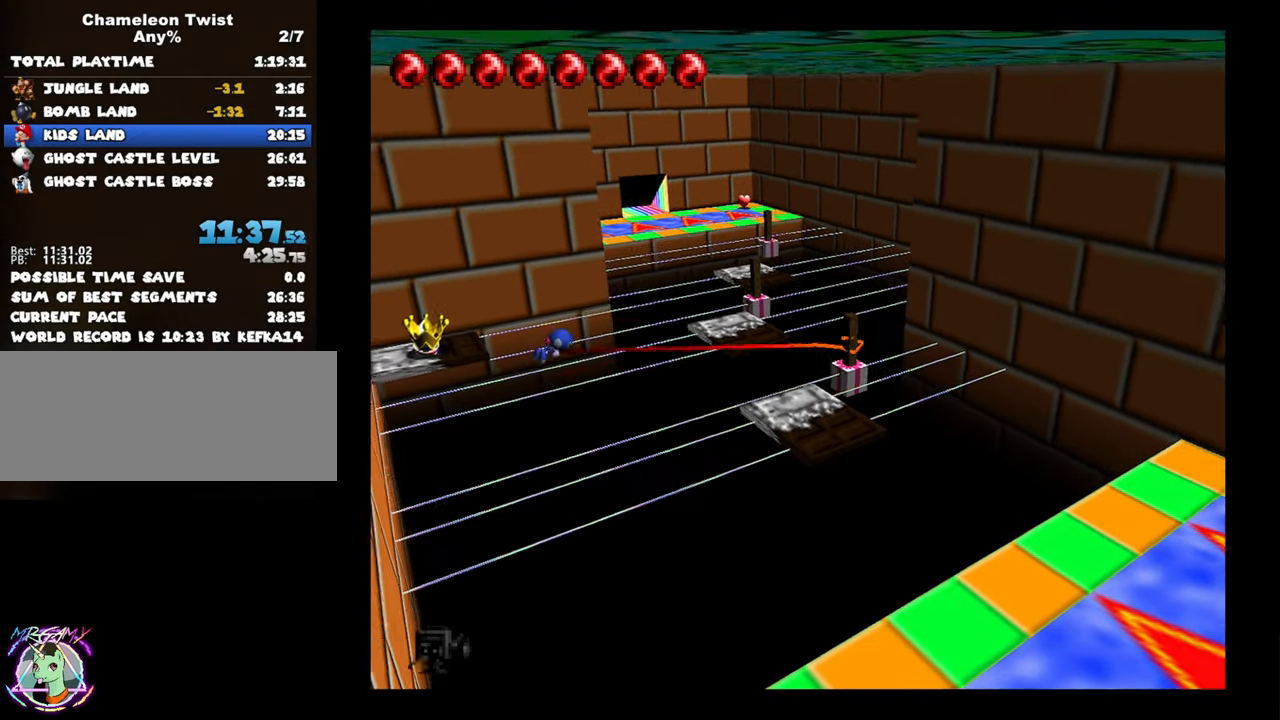
{"buttons": ["A", "B"], "left_stick": "up-left", "button_events": []}
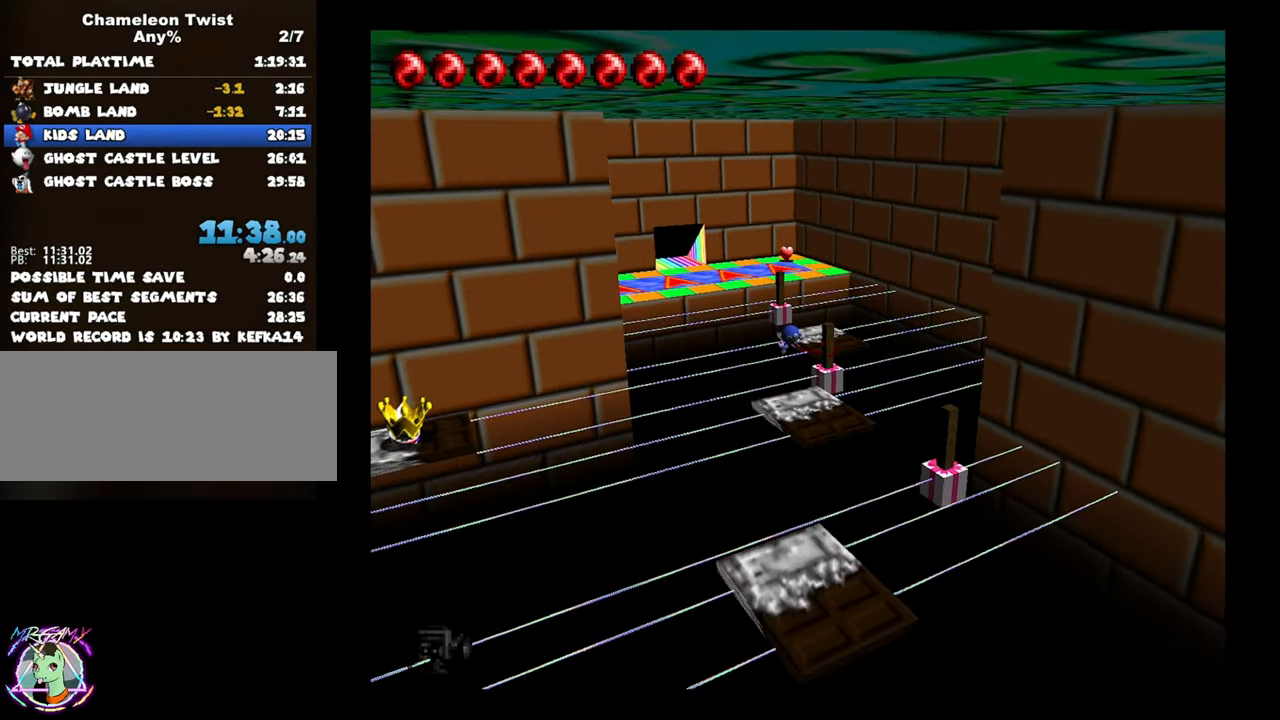
{"buttons": [], "left_stick": "up-right", "button_events": [[33, "A", "up"], [50, "B", "up"]]}
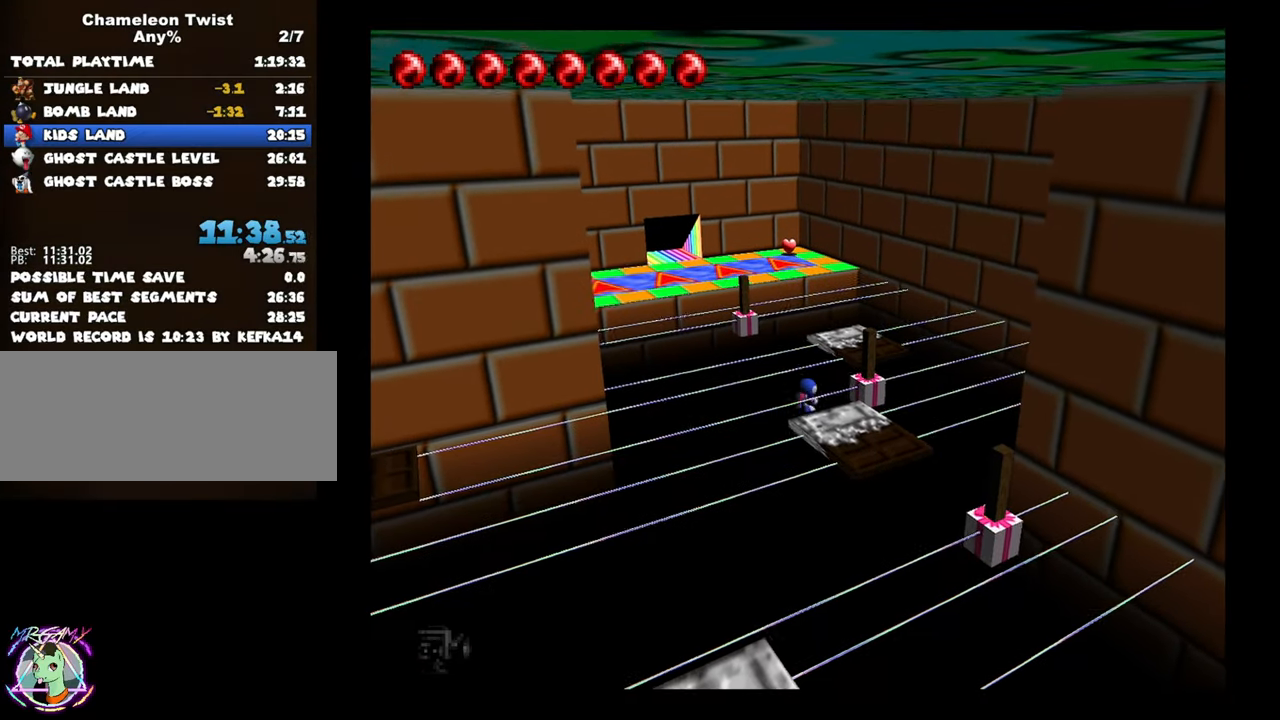
{"buttons": [], "left_stick": "center", "button_events": []}
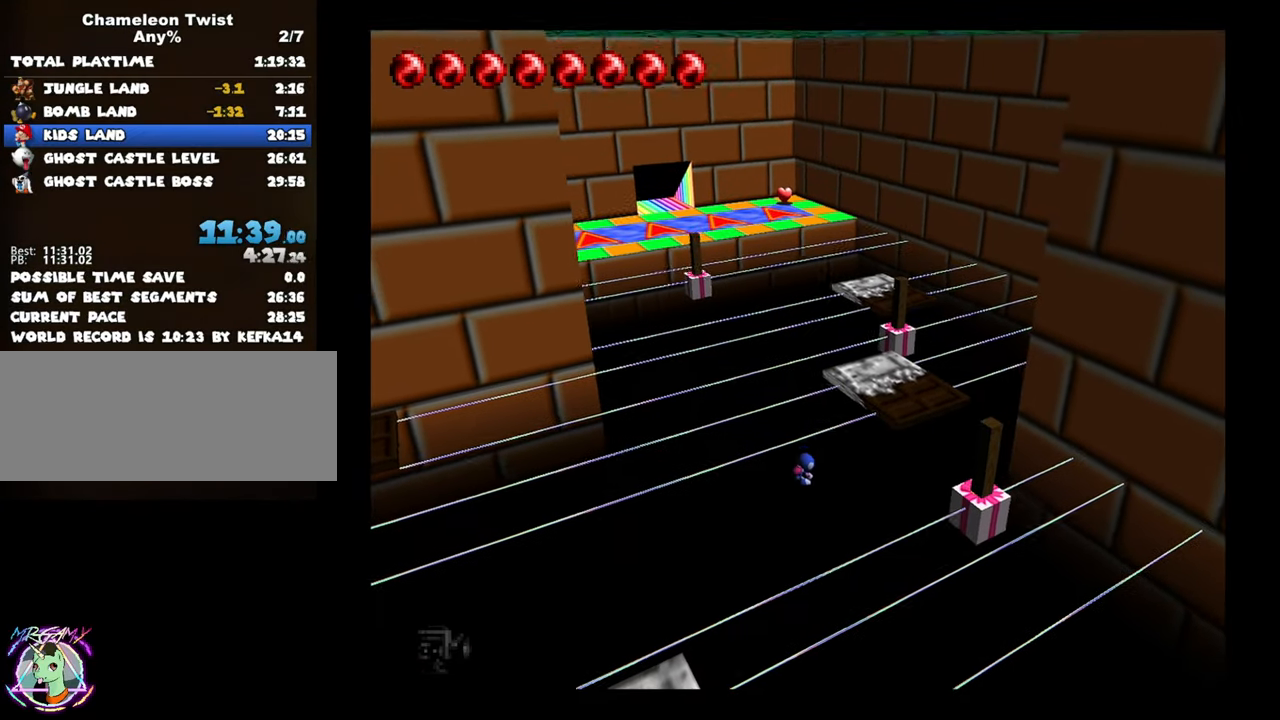
{"buttons": [], "left_stick": "center", "button_events": []}
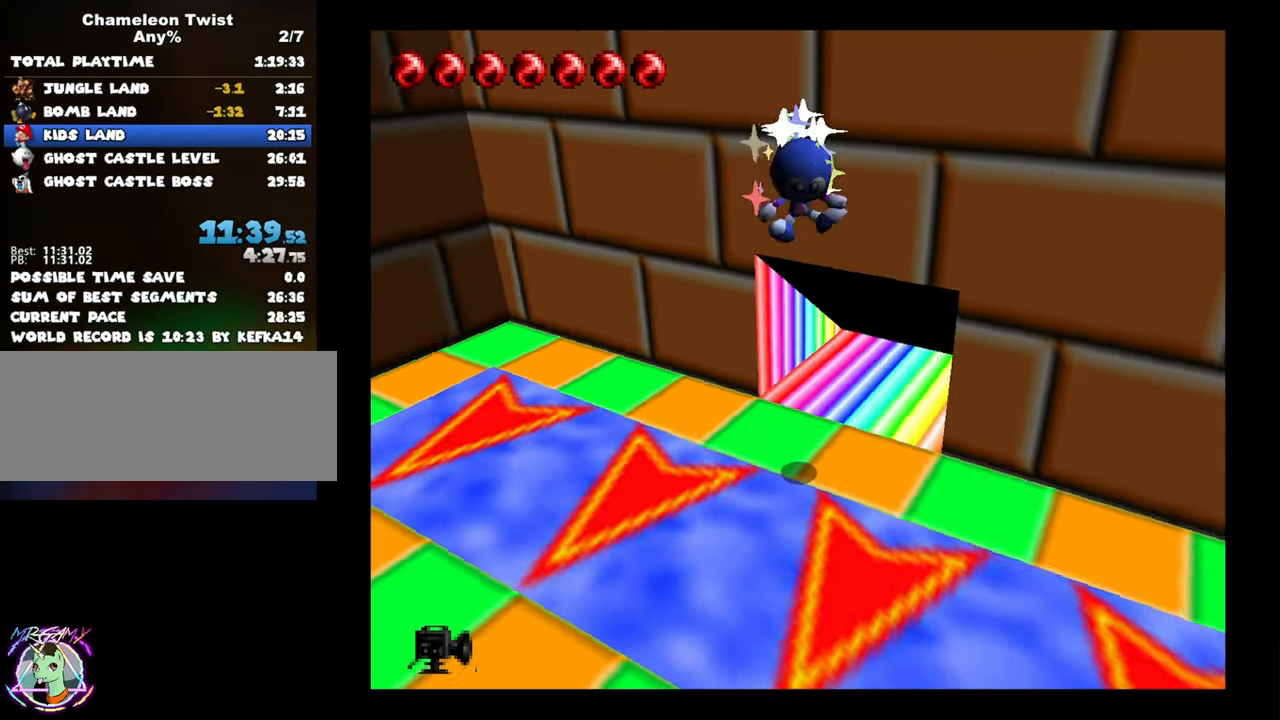
{"buttons": [], "left_stick": "left", "button_events": []}
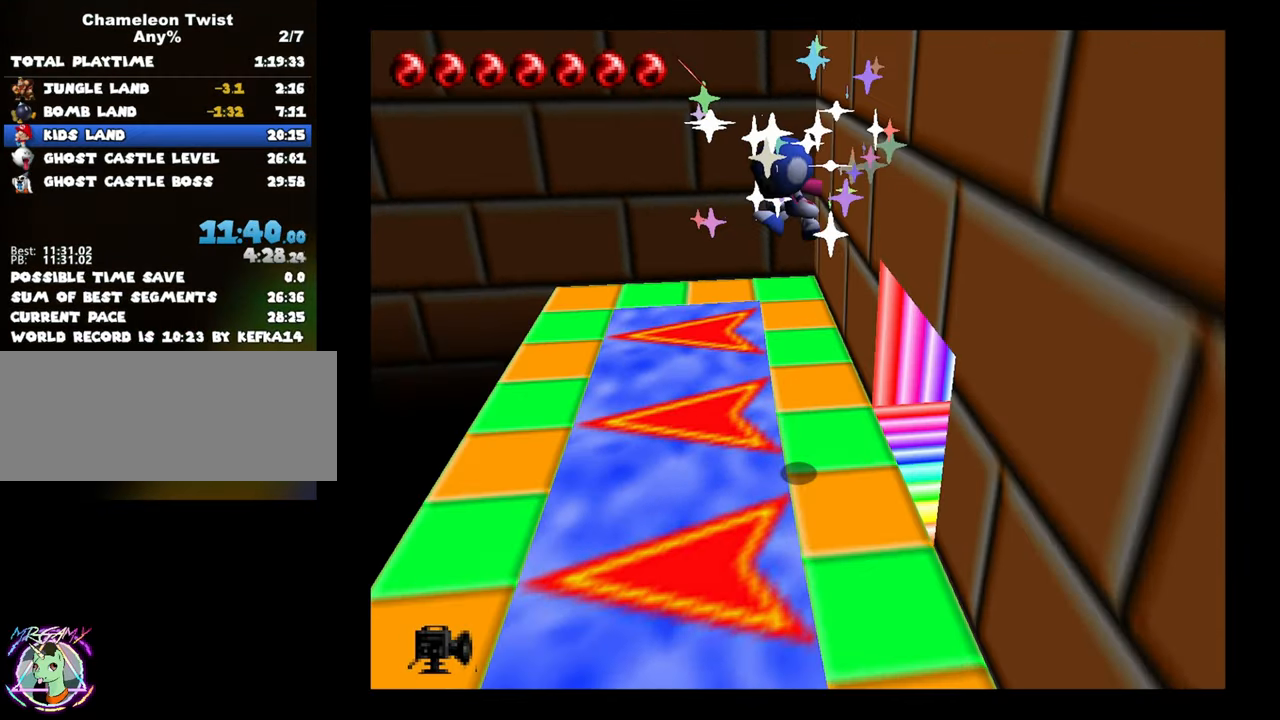
{"buttons": [], "left_stick": "left", "button_events": []}
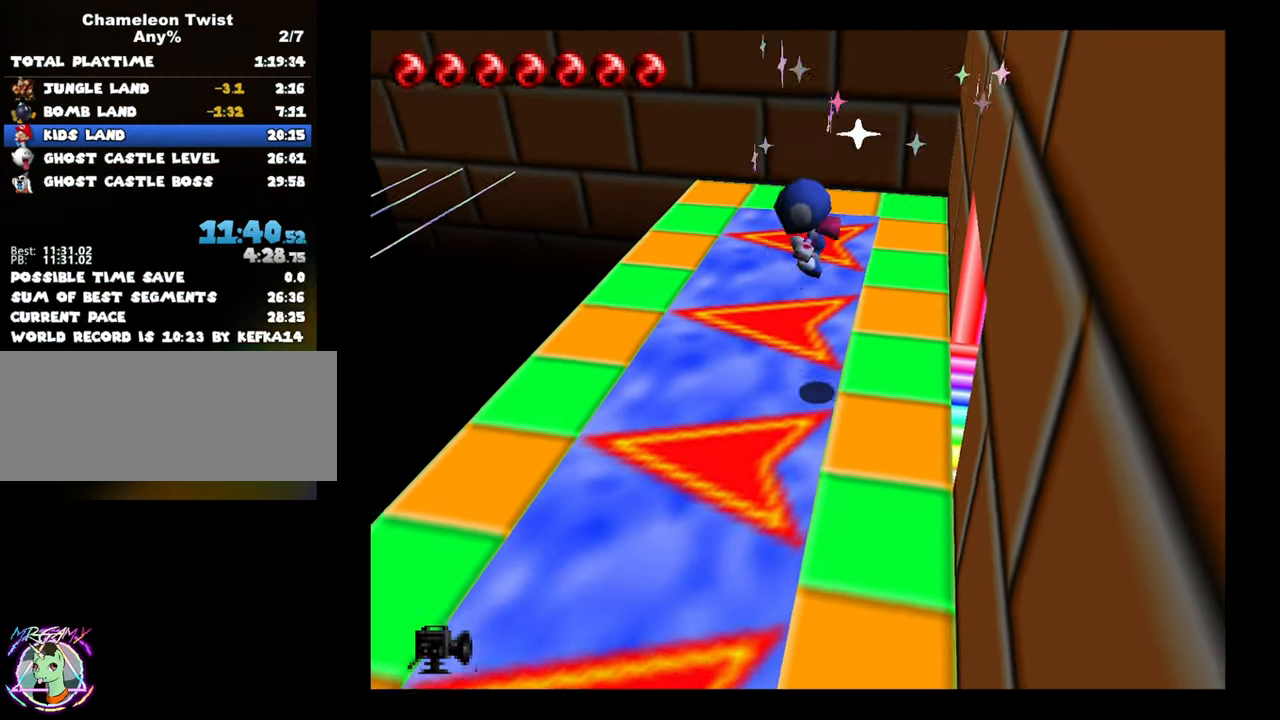
{"buttons": [], "left_stick": "up-left", "button_events": []}
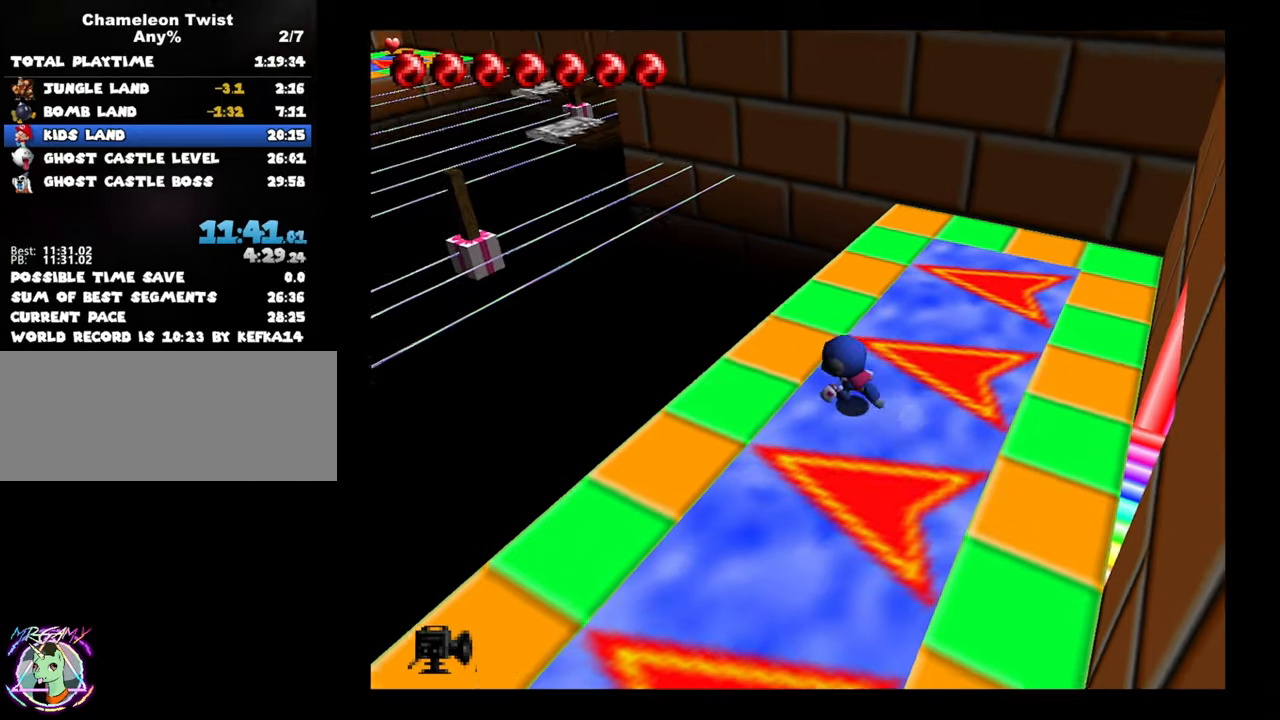
{"buttons": ["B"], "left_stick": "up-left", "button_events": [[234, "B", "down"]]}
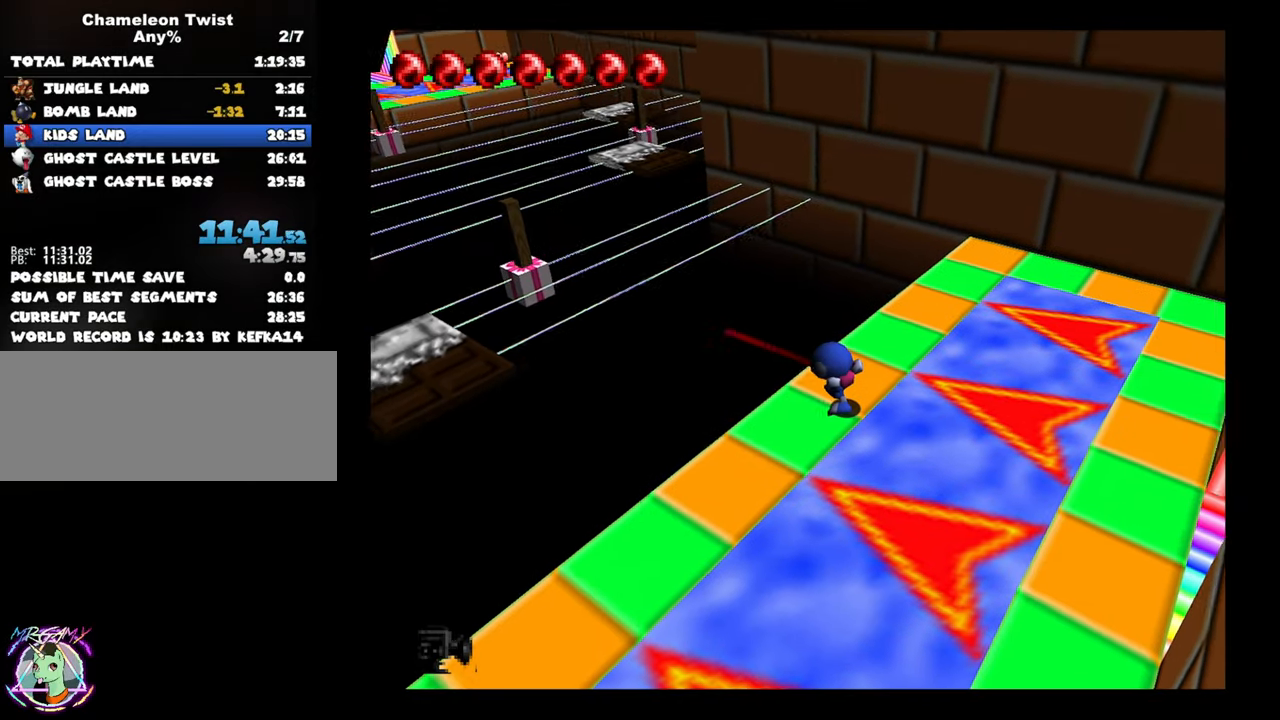
{"buttons": ["B"], "left_stick": "up-left", "button_events": []}
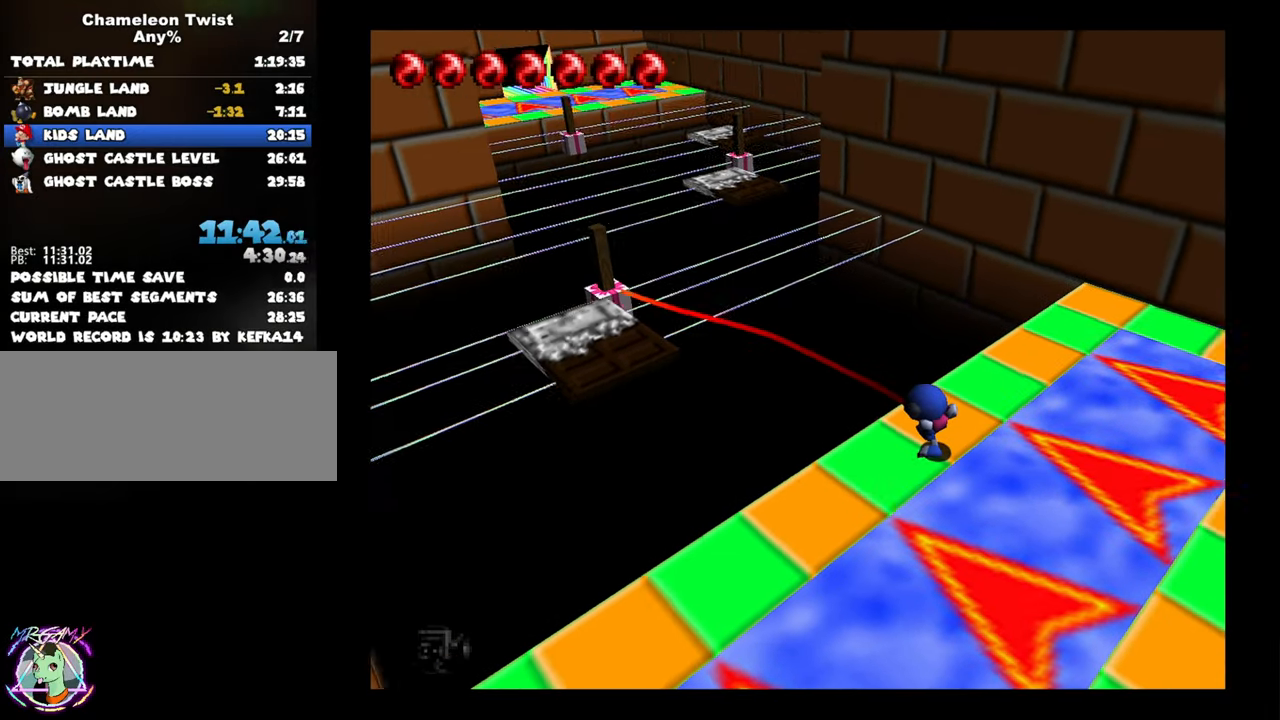
{"buttons": ["A", "B"], "left_stick": "up-right", "button_events": [[334, "A", "down"]]}
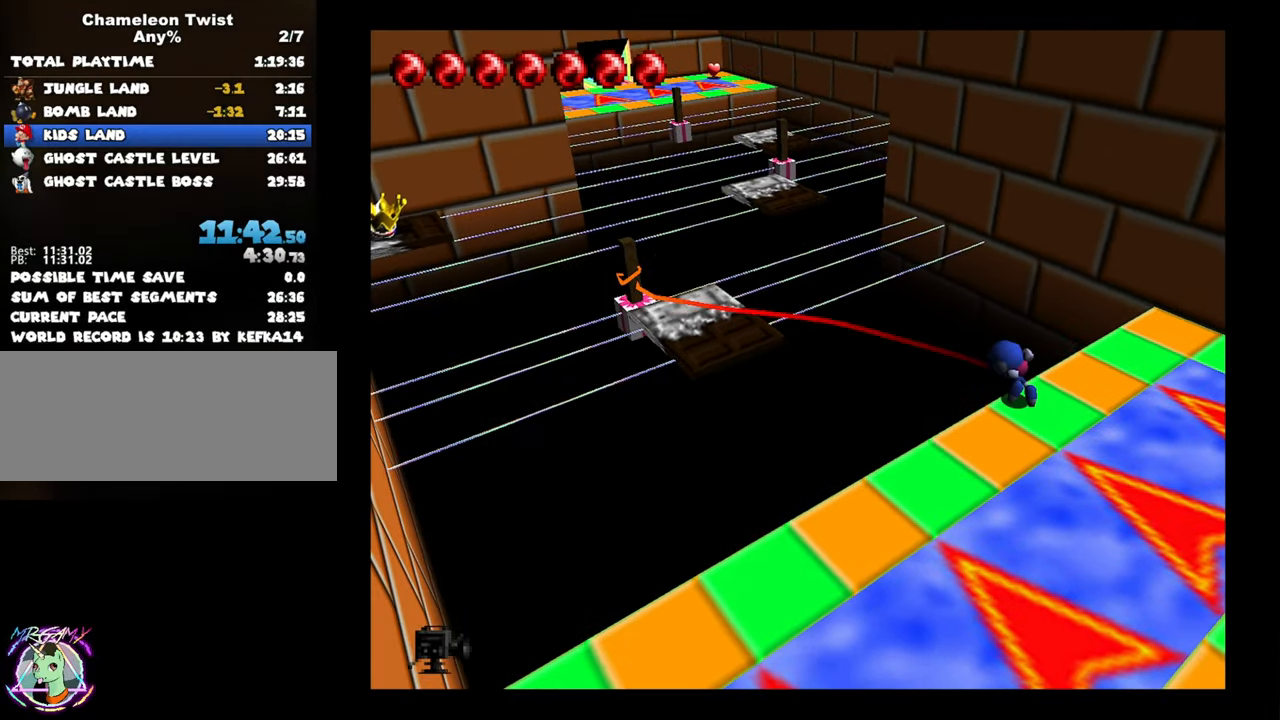
{"buttons": ["A", "B"], "left_stick": "up", "button_events": []}